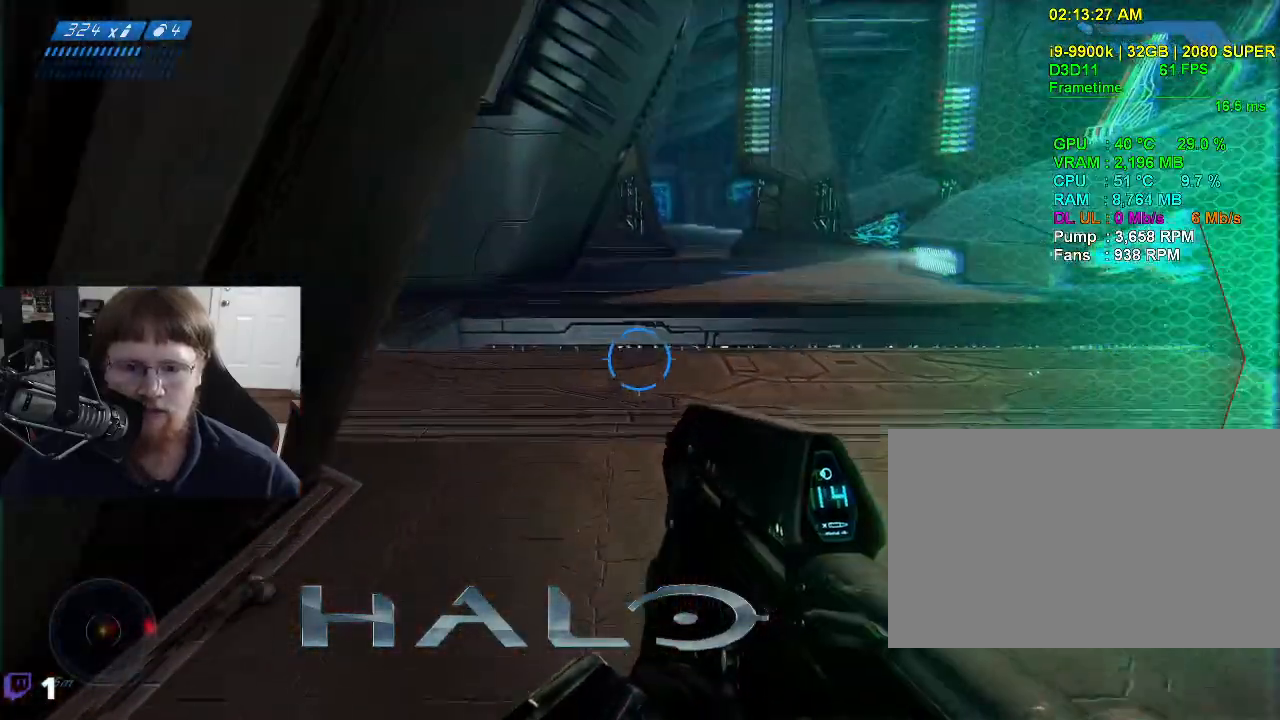
Gameplay with keyboard and mouse; each line is a JSON object with the keys held at the frame after it. "events" lists presses ("down") and releases ("up") of "1", "2", "3", "4", "5", "a", "alt", "c", "caps_lock", "ctrl", "d", "e", "f", "g", "q", "r", "s", "shift", "space", "t", "tab", "v", "w", "x" and "z" between this image and that frame as [ms after this image, input, new state], when the widget could be followed in between. No other keys are recorded. Mouse buttons are not recorded. Not read: mouse_move.
{"keys": ["w"], "events": [[184, "space", "up"]]}
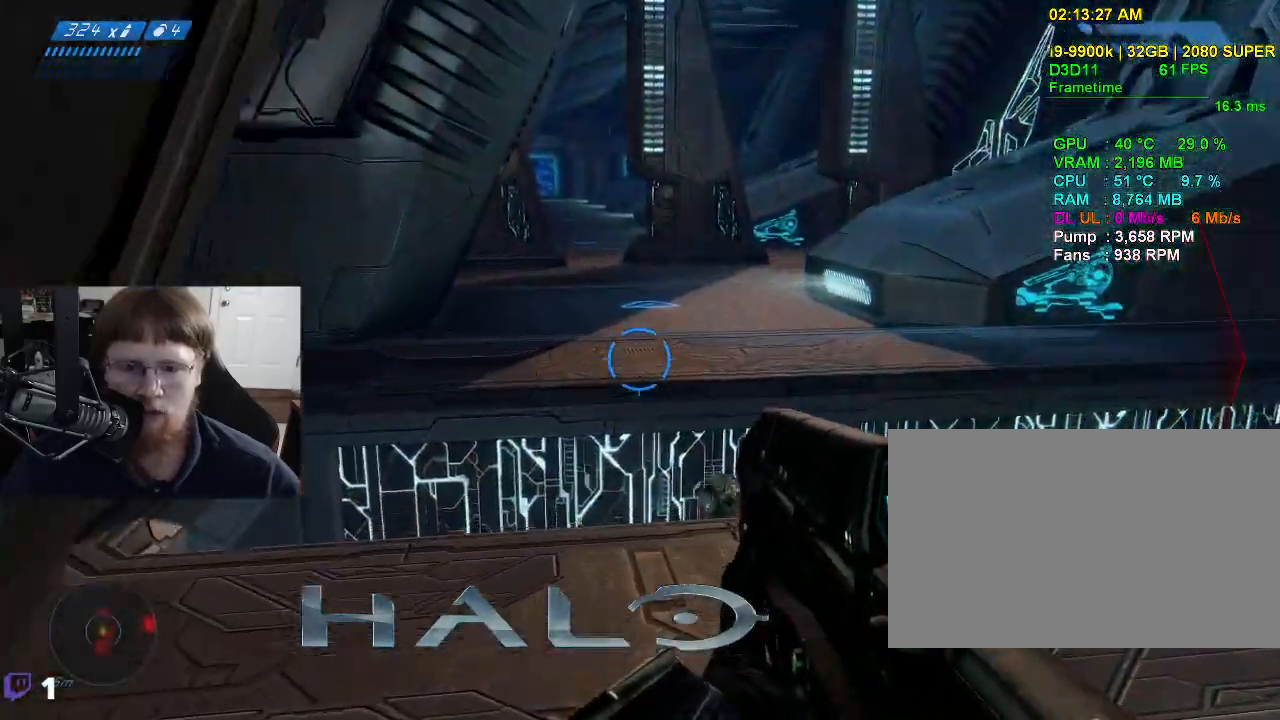
{"keys": ["w"], "events": []}
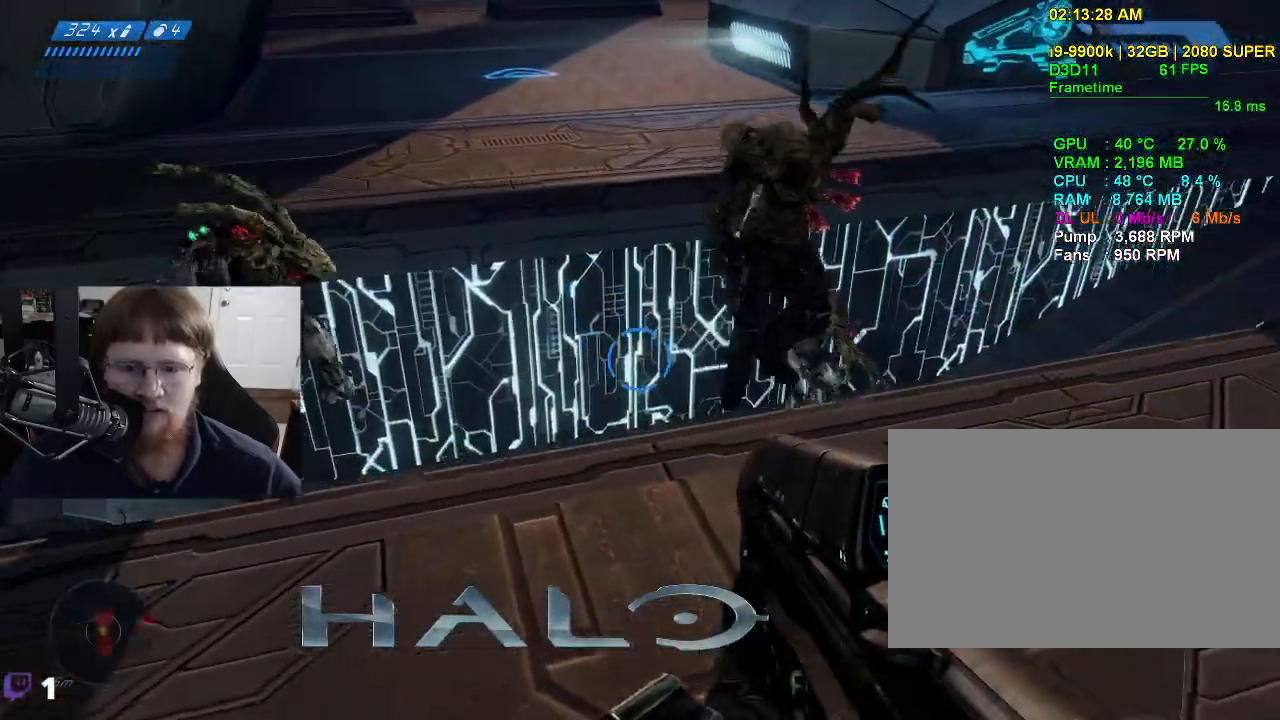
{"keys": ["w"], "events": []}
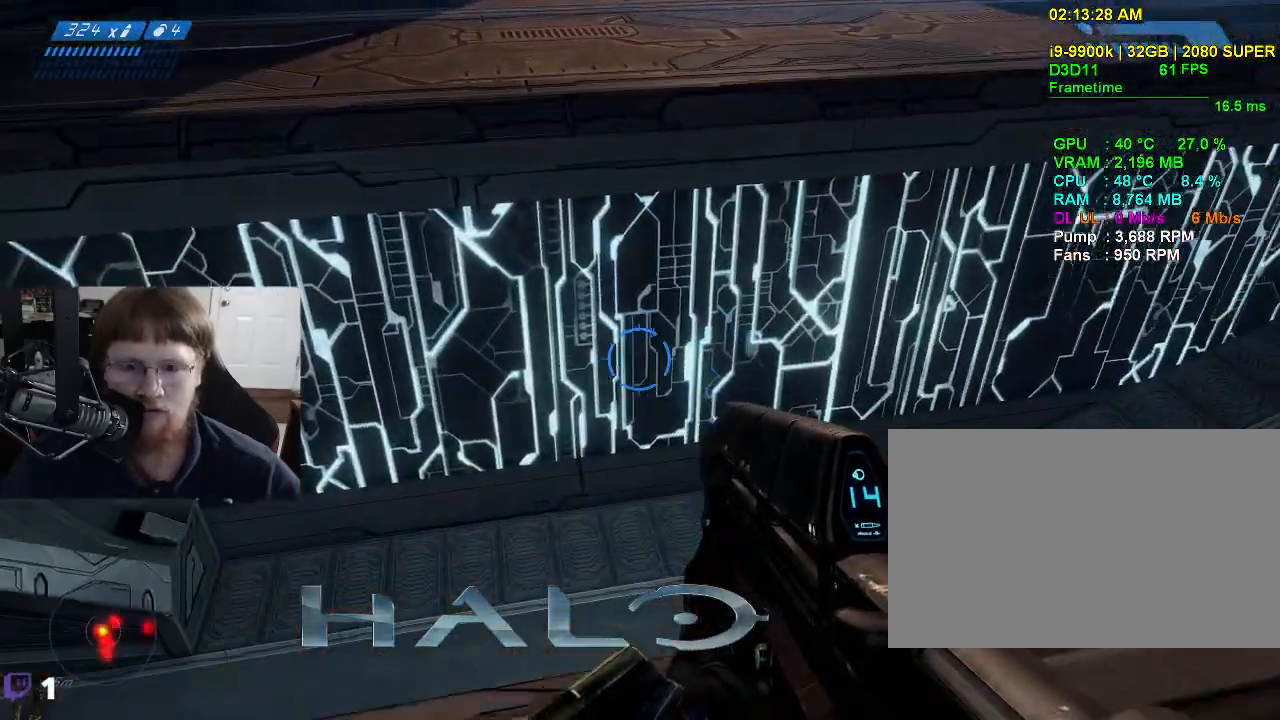
{"keys": ["space", "w"], "events": [[100, "space", "down"]]}
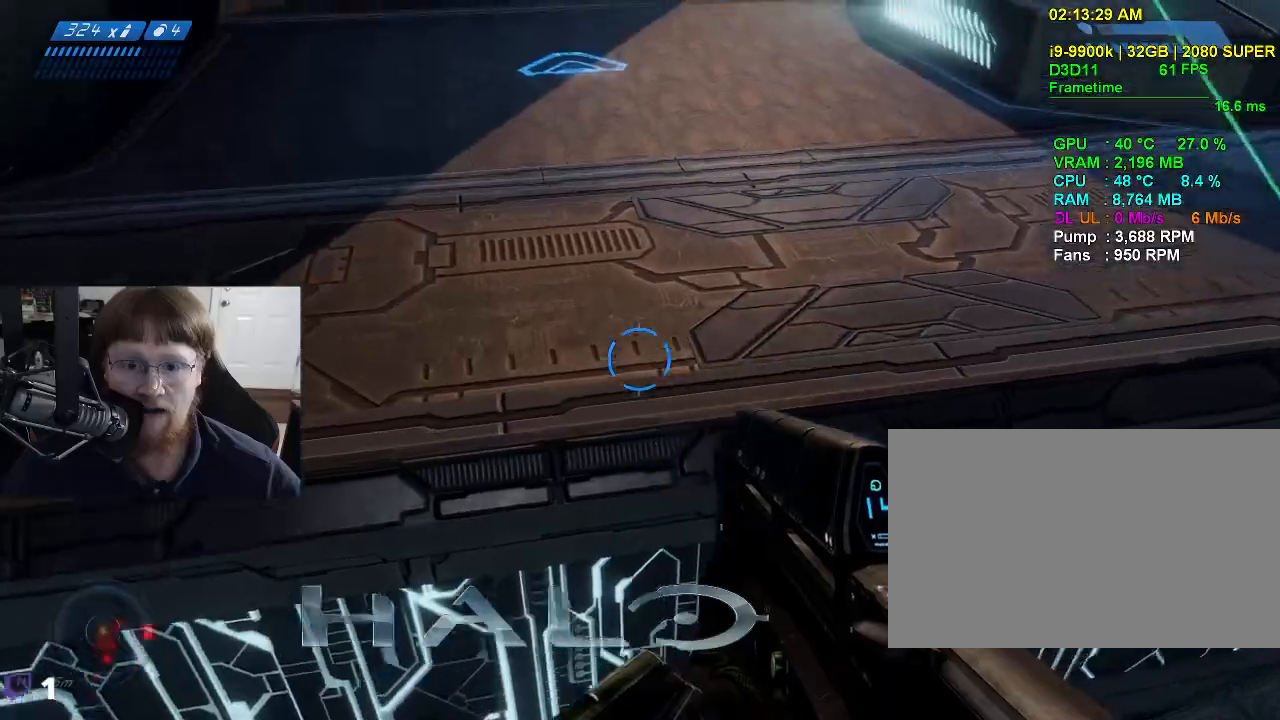
{"keys": ["a"], "events": [[67, "space", "up"], [300, "a", "down"], [384, "w", "up"]]}
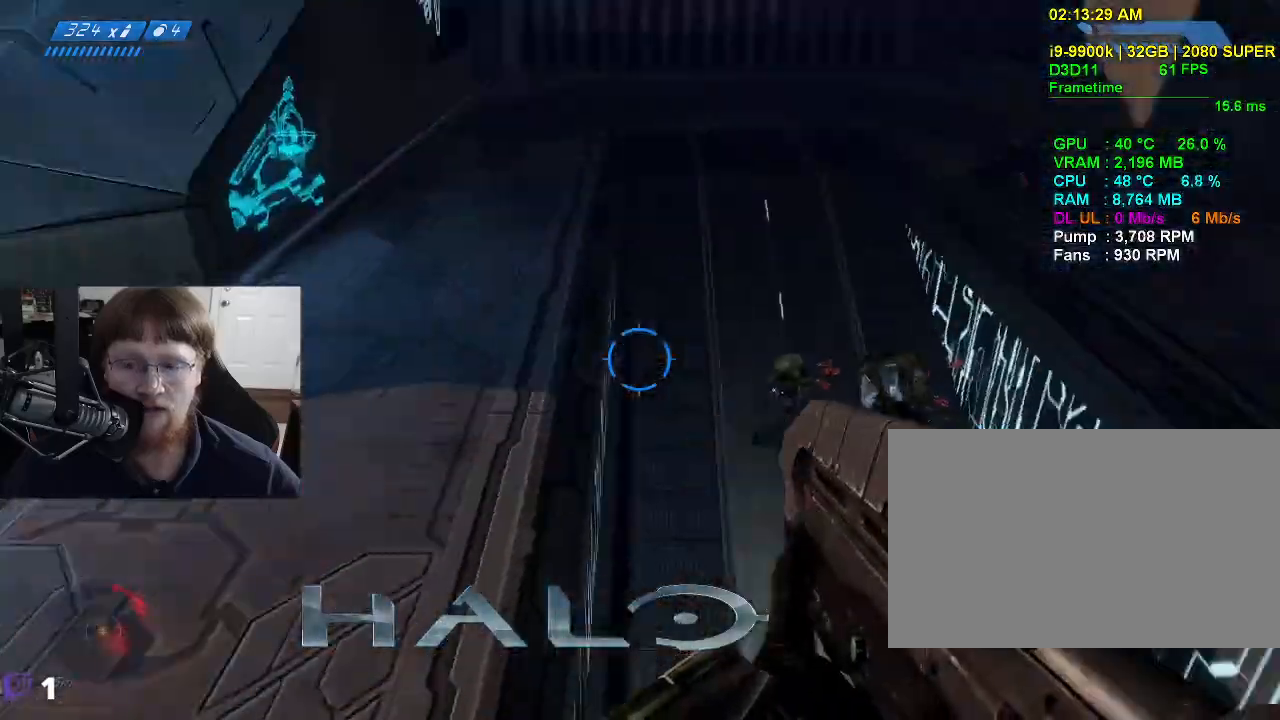
{"keys": ["a", "s"], "events": [[34, "s", "down"]]}
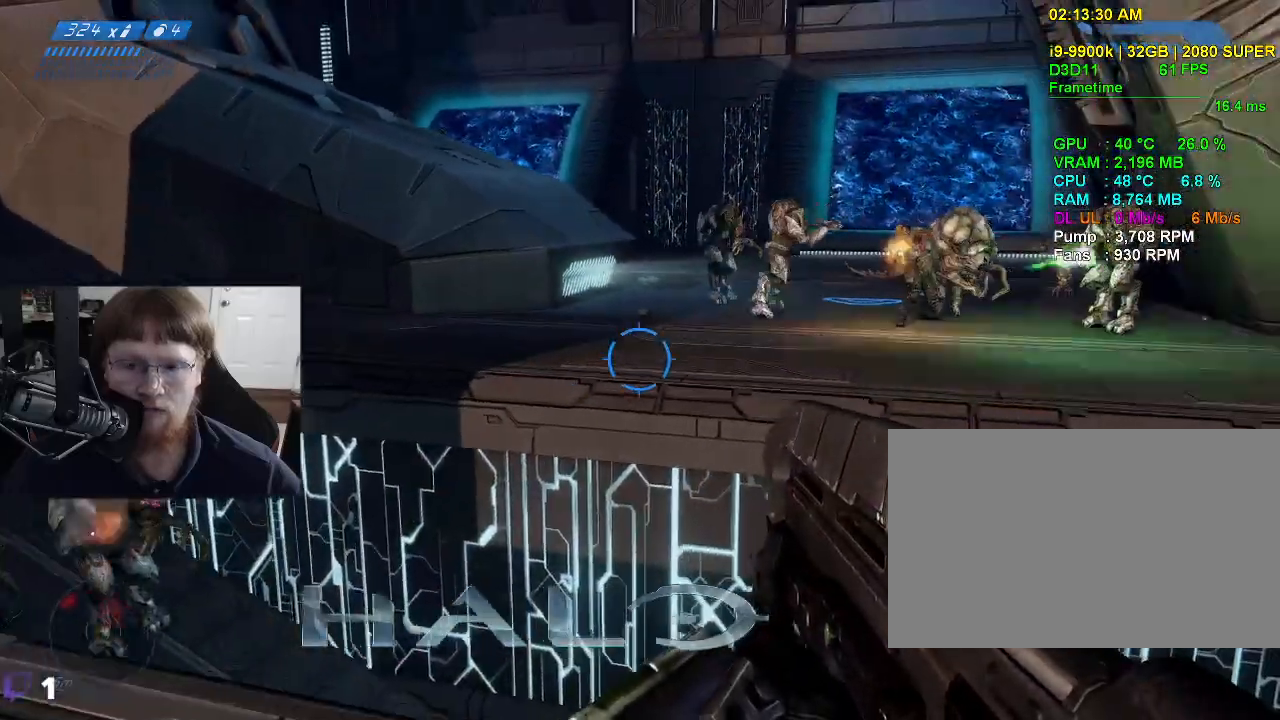
{"keys": [], "events": [[367, "s", "up"], [467, "a", "up"]]}
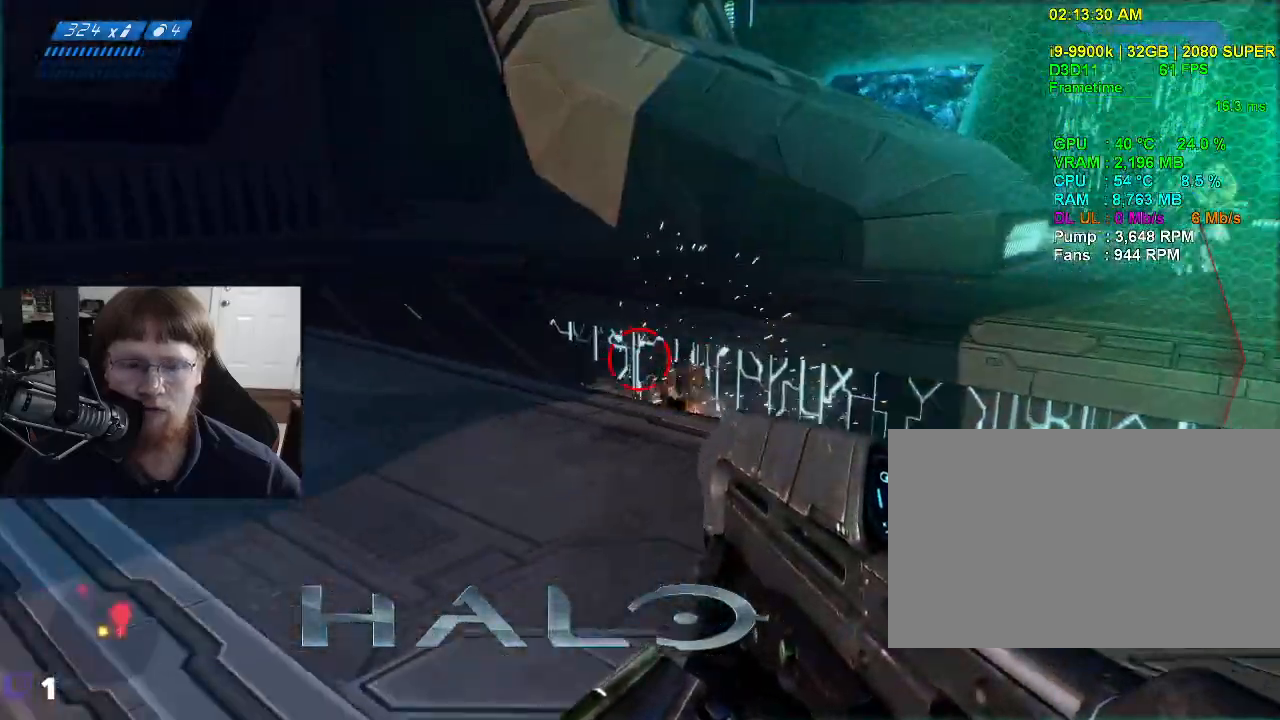
{"keys": ["s"], "events": [[117, "w", "down"], [200, "w", "up"], [350, "s", "down"]]}
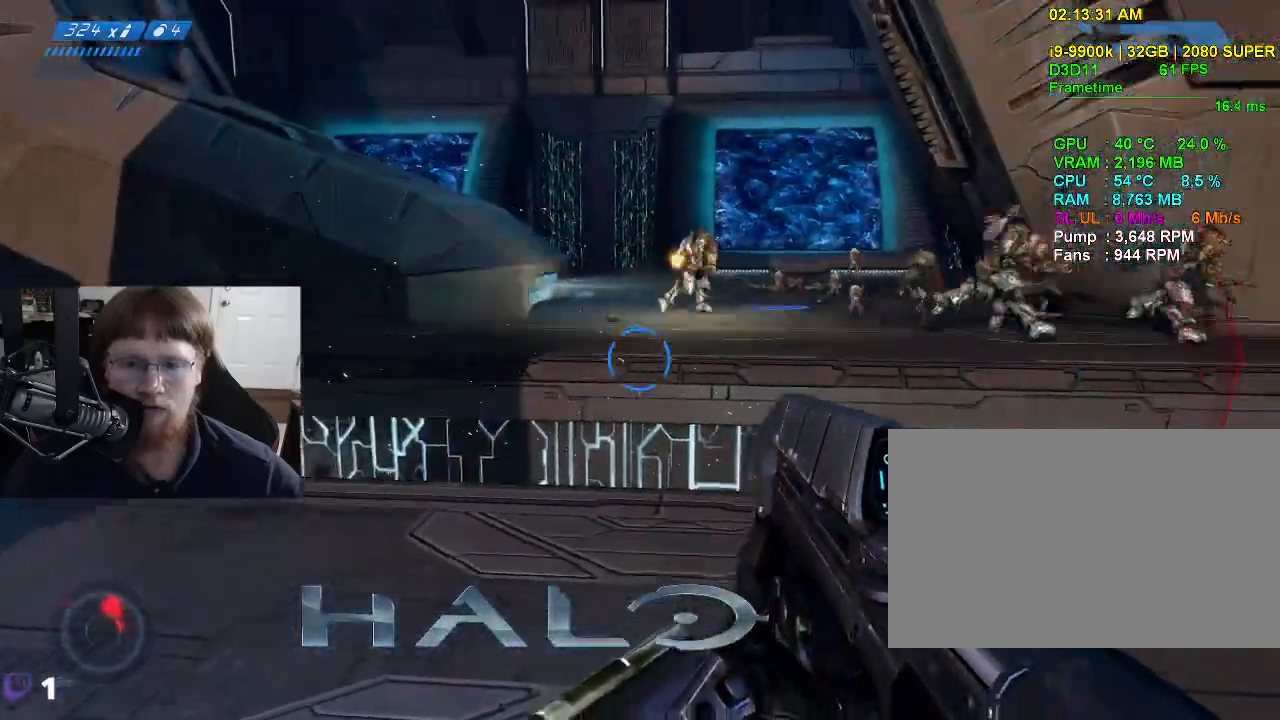
{"keys": ["s"], "events": []}
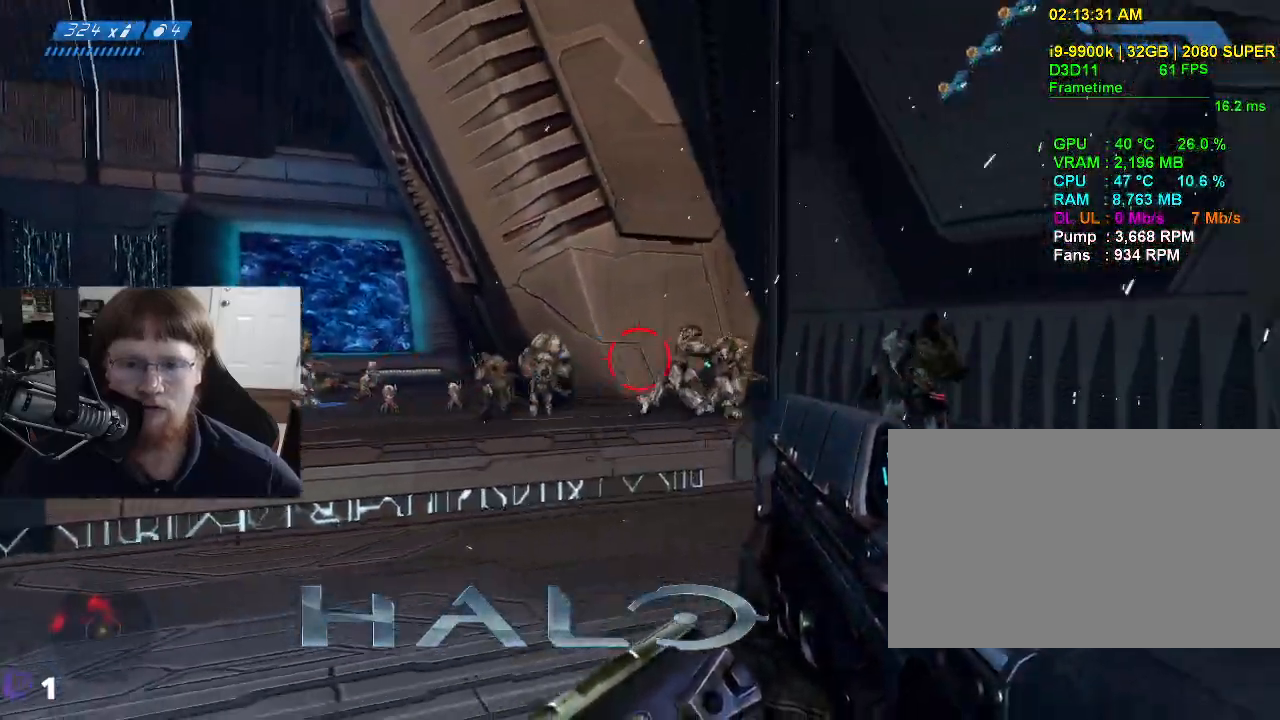
{"keys": ["s"], "events": []}
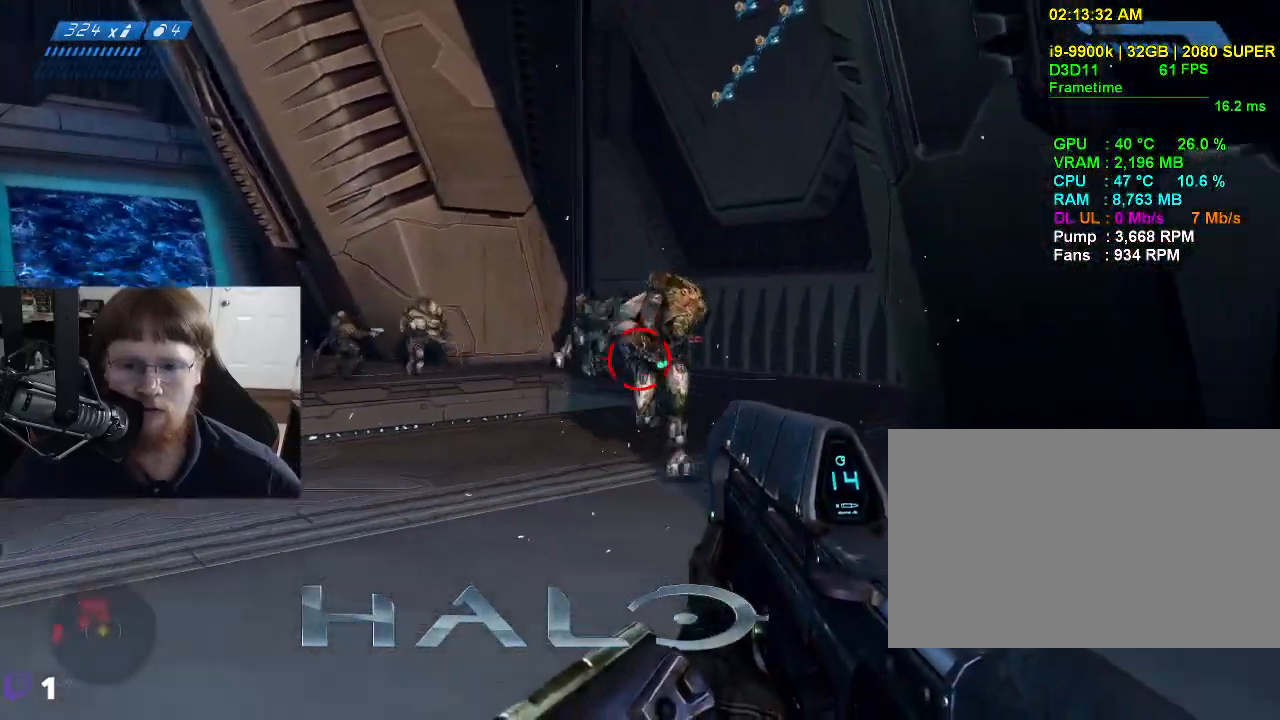
{"keys": ["d", "s"], "events": [[17, "g", "down"], [67, "g", "up"], [484, "d", "down"]]}
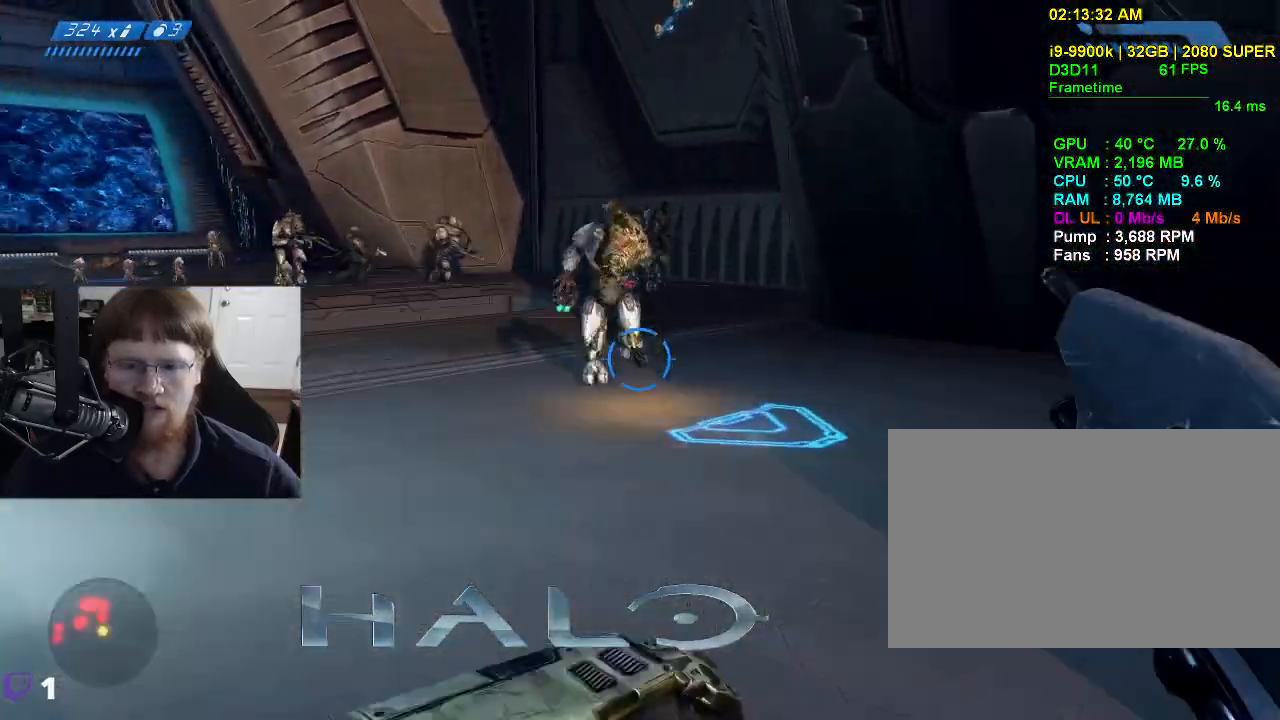
{"keys": ["d", "s"], "events": []}
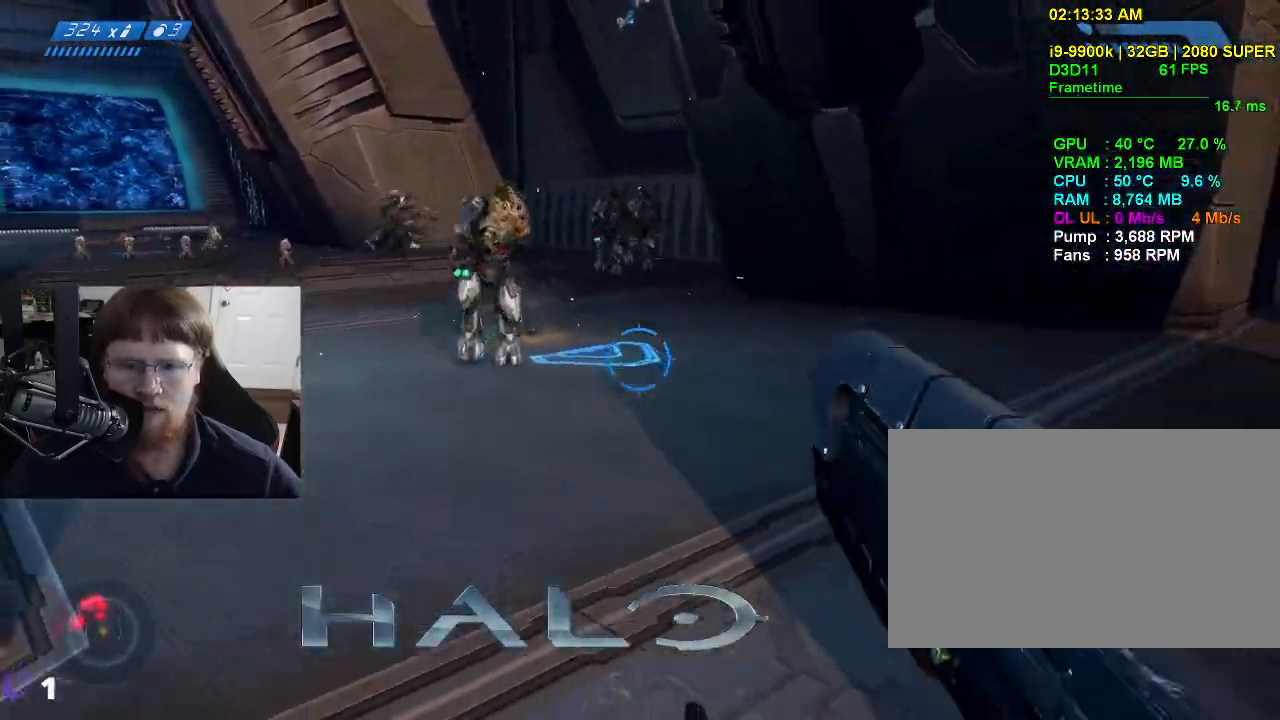
{"keys": ["d", "s"], "events": []}
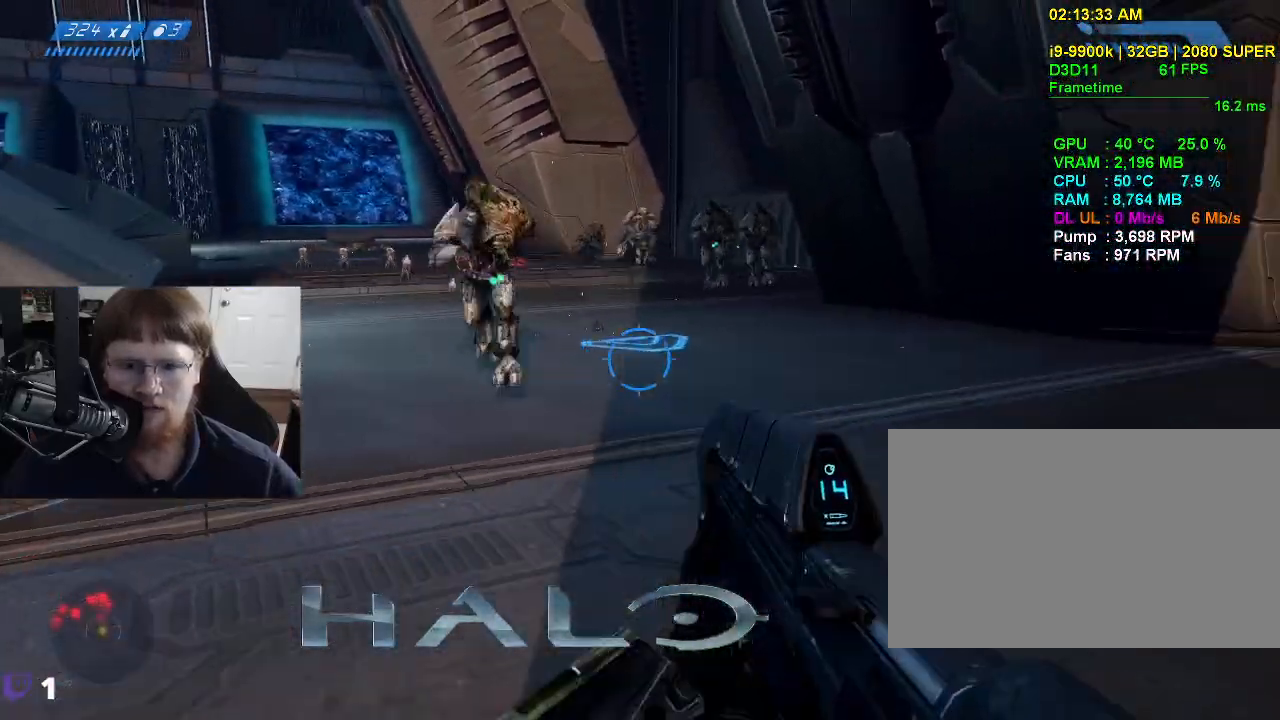
{"keys": ["d", "s"], "events": []}
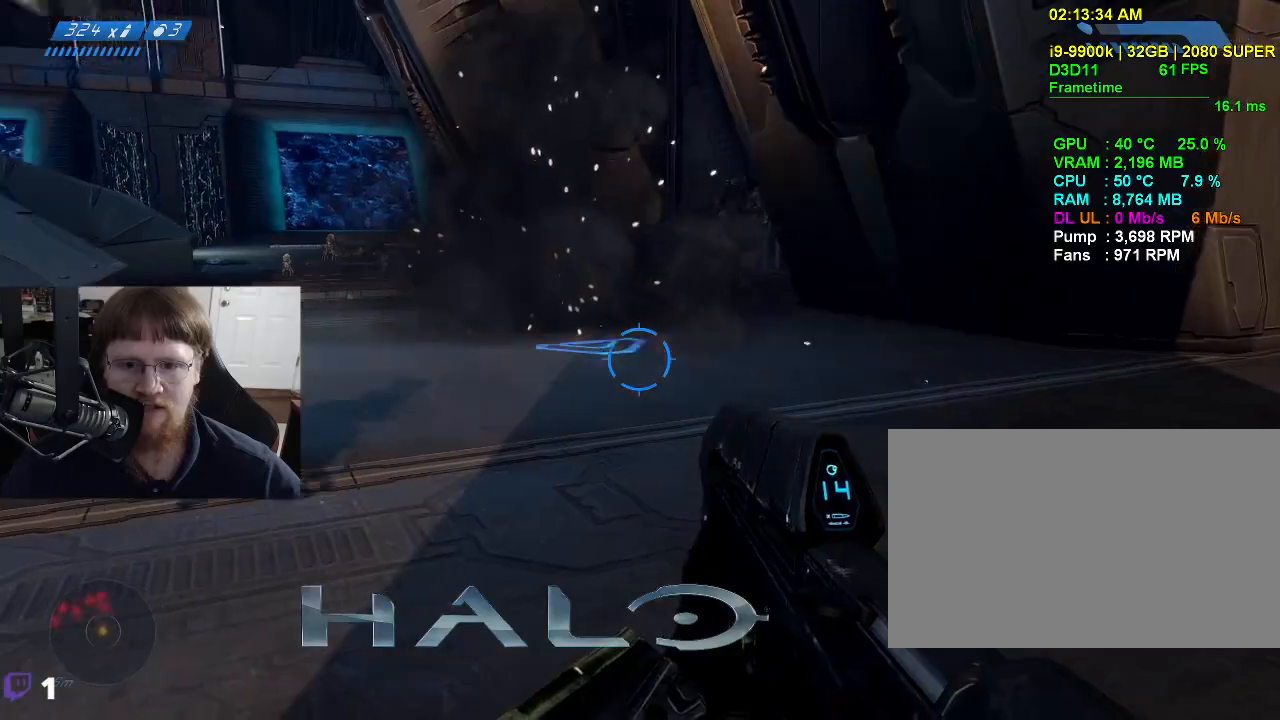
{"keys": ["d"], "events": [[317, "s", "up"]]}
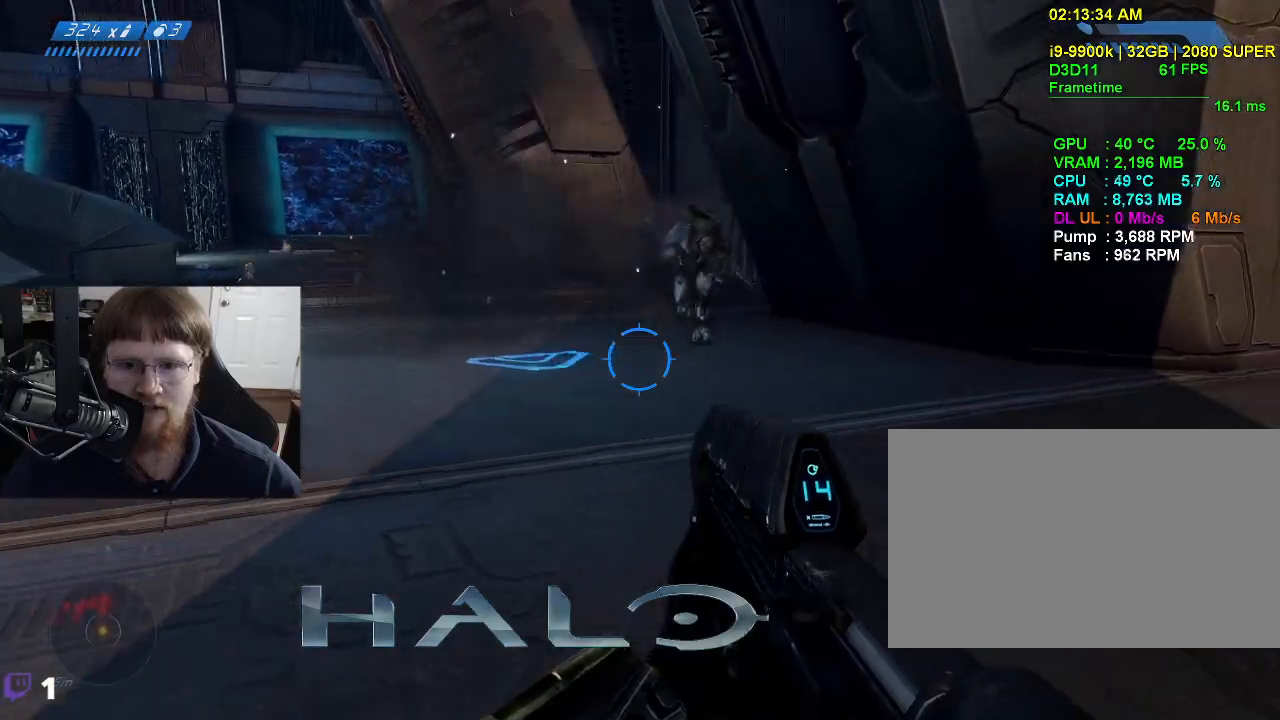
{"keys": ["d"], "events": [[50, "w", "down"], [134, "d", "up"], [284, "w", "up"], [467, "d", "down"]]}
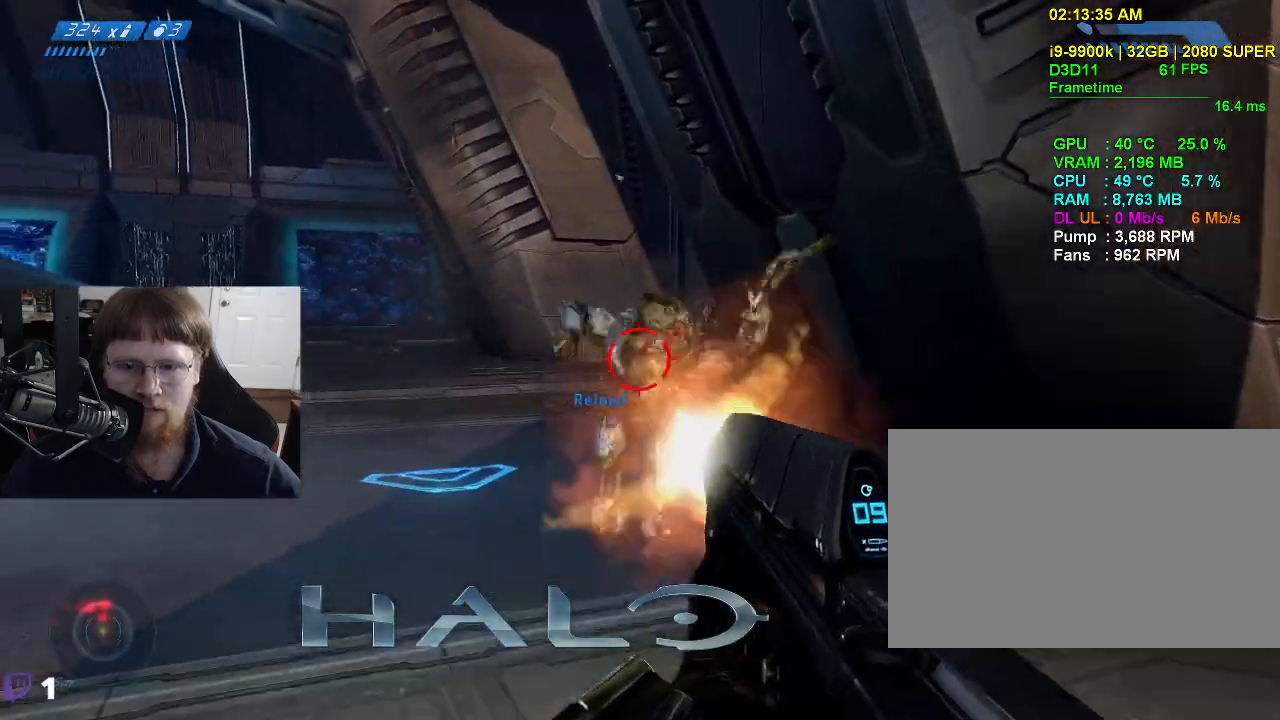
{"keys": ["d"], "events": []}
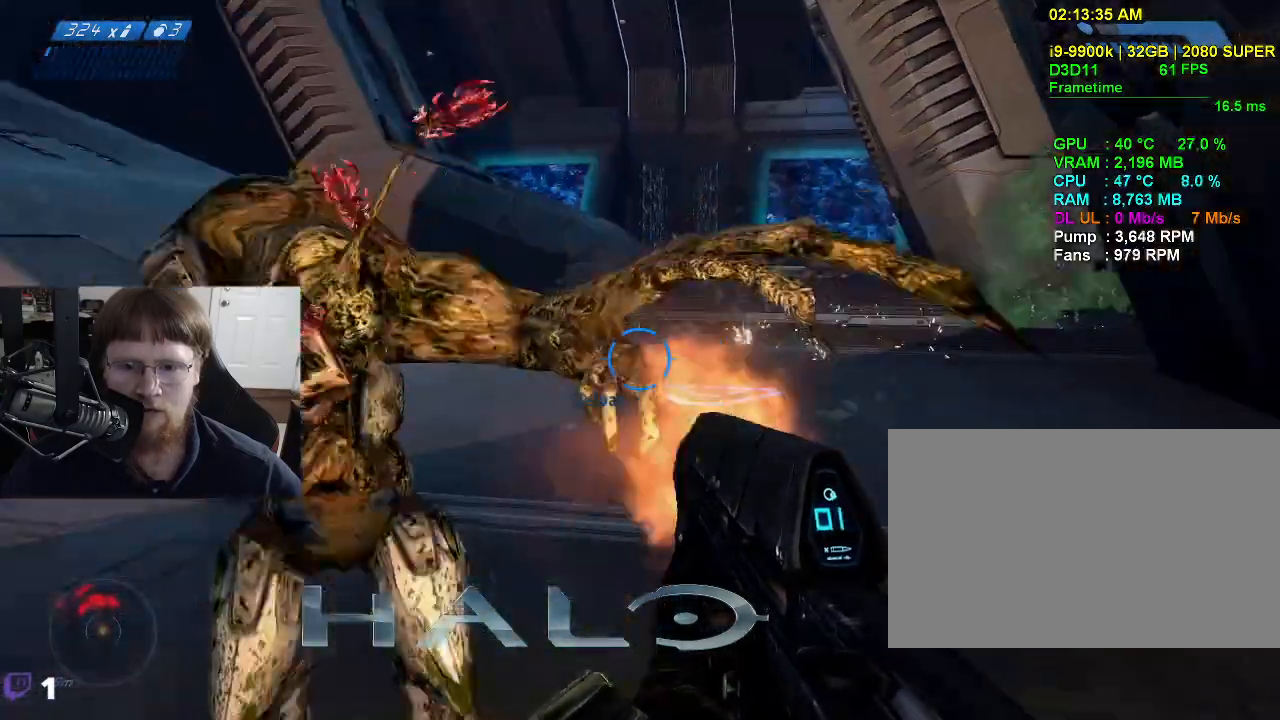
{"keys": ["d", "w"], "events": [[217, "w", "down"]]}
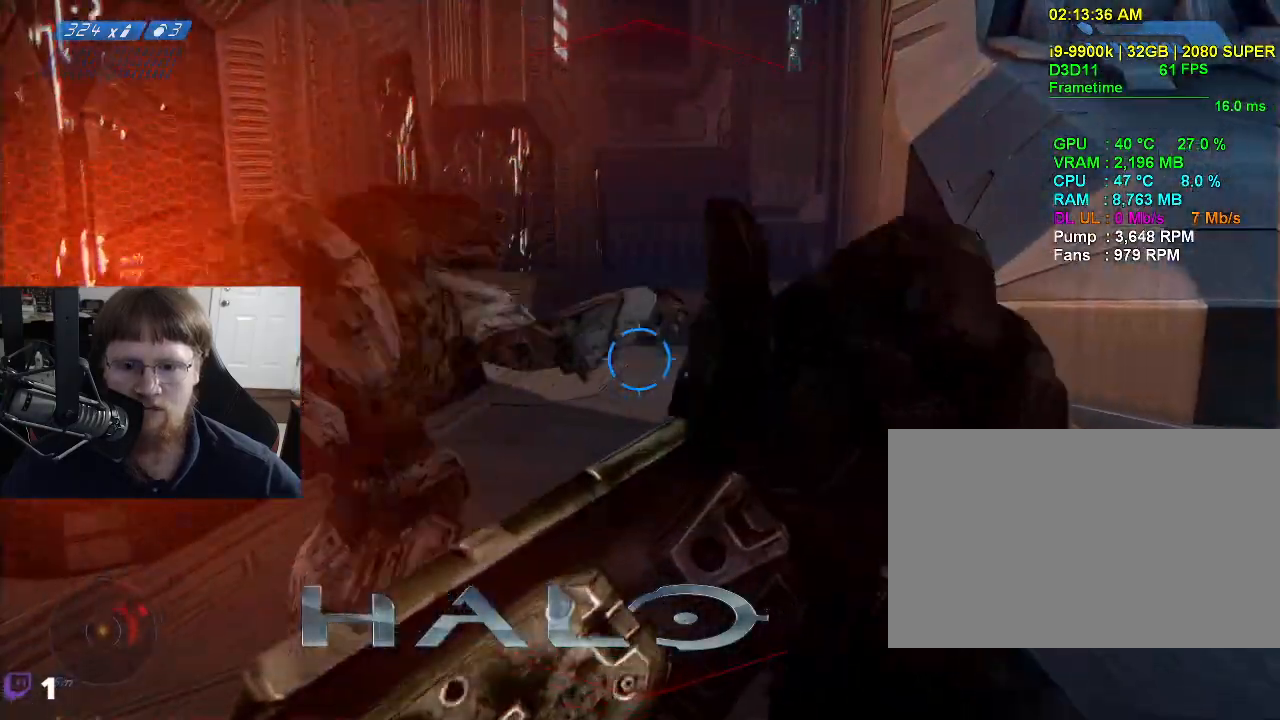
{"keys": ["w"], "events": [[184, "d", "up"]]}
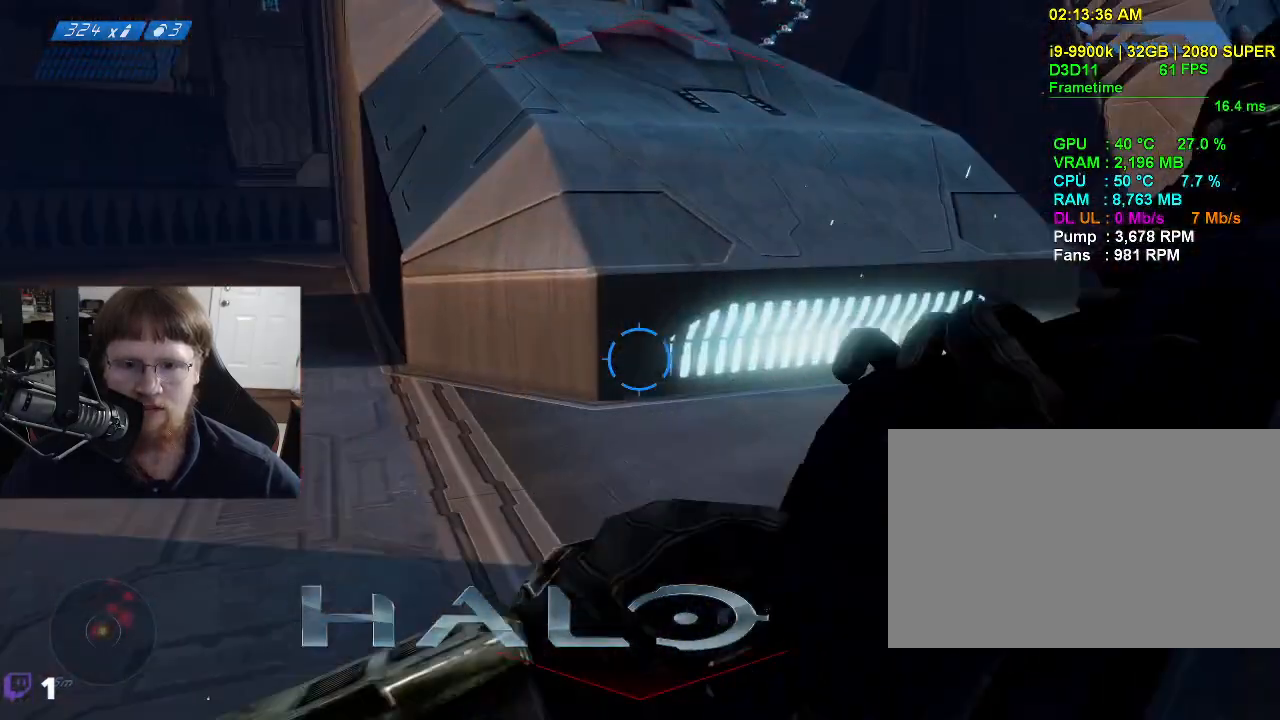
{"keys": ["w"], "events": []}
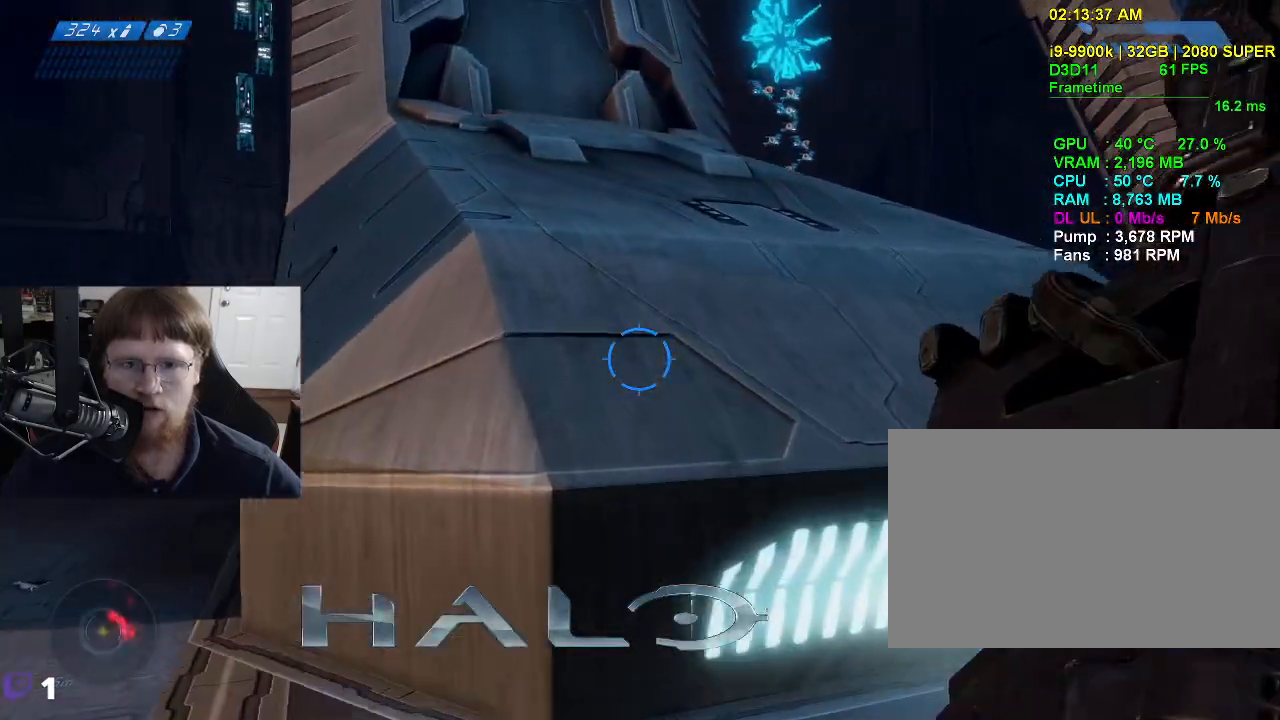
{"keys": ["space", "w"], "events": [[167, "space", "down"]]}
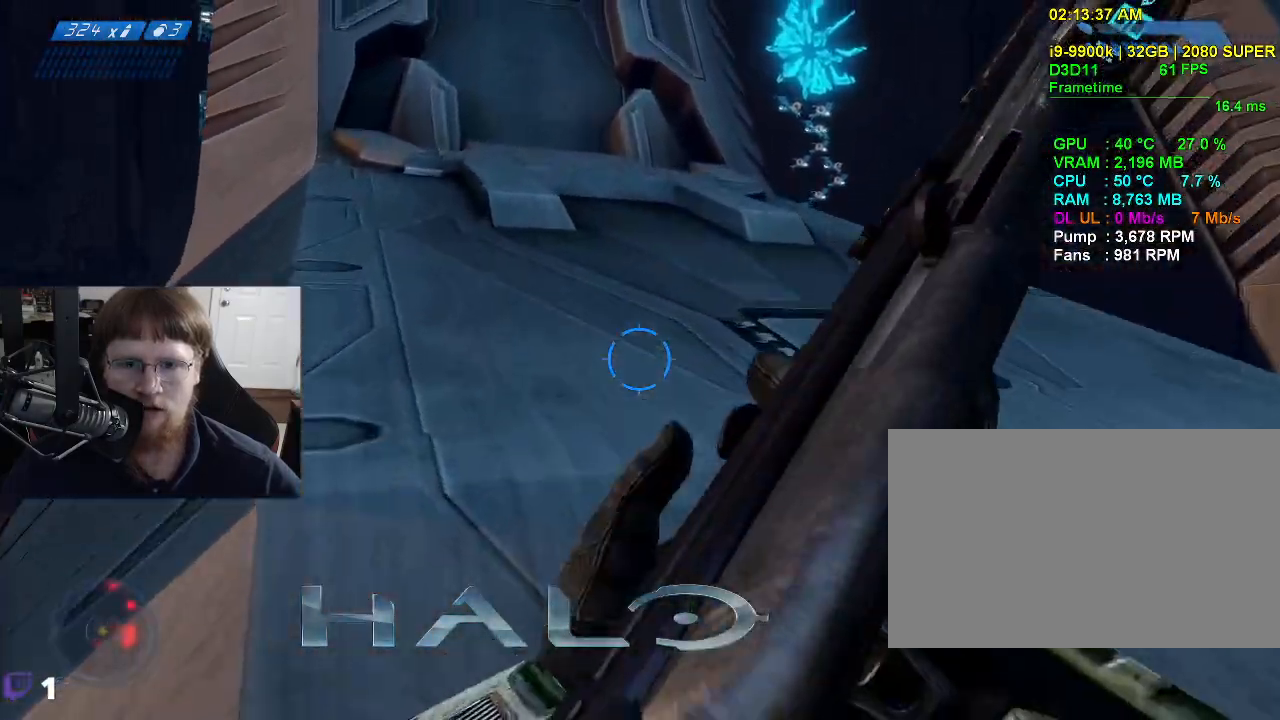
{"keys": ["w"], "events": [[50, "space", "up"]]}
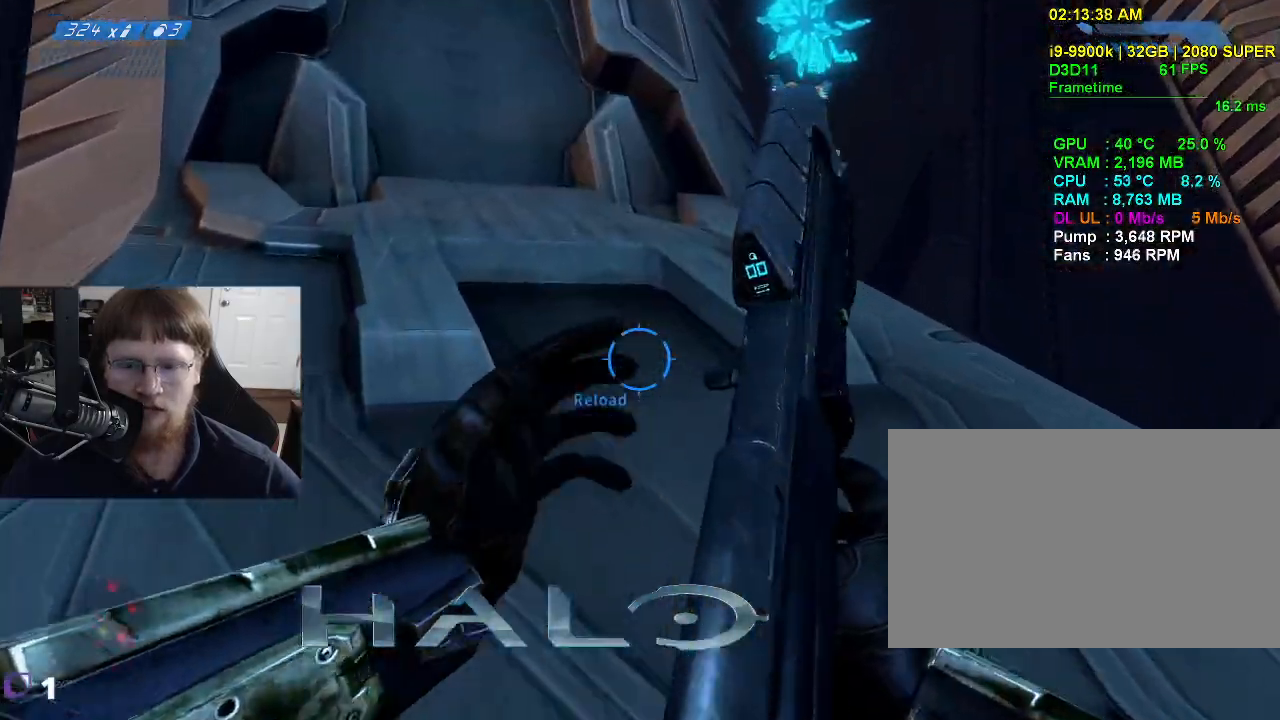
{"keys": ["a", "w"], "events": [[484, "a", "down"]]}
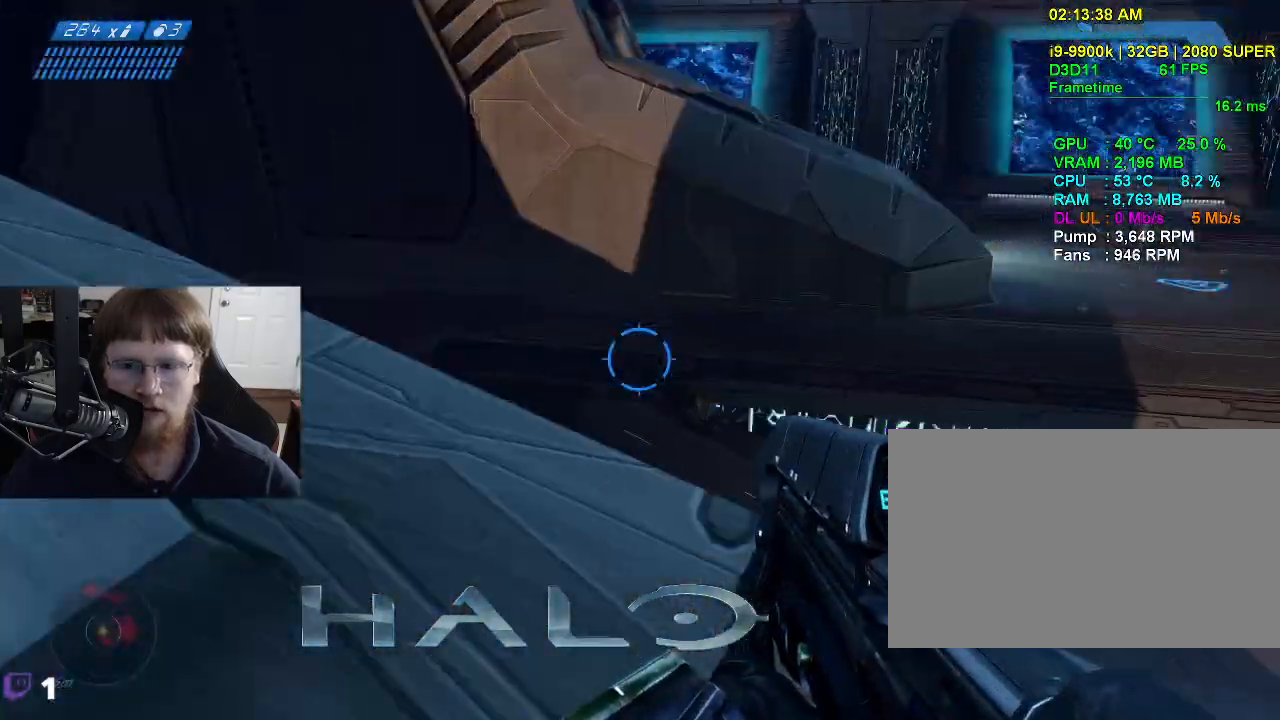
{"keys": [], "events": [[134, "w", "up"], [317, "a", "up"], [367, "s", "down"], [450, "s", "up"]]}
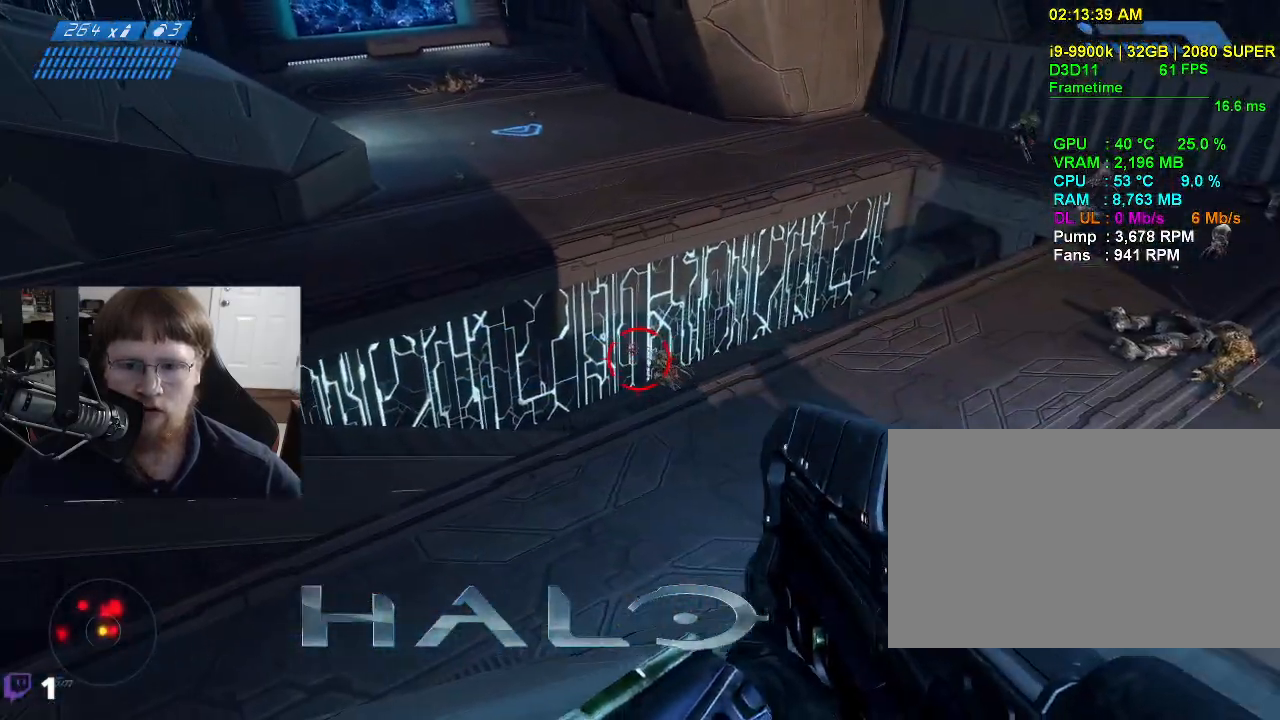
{"keys": [], "events": []}
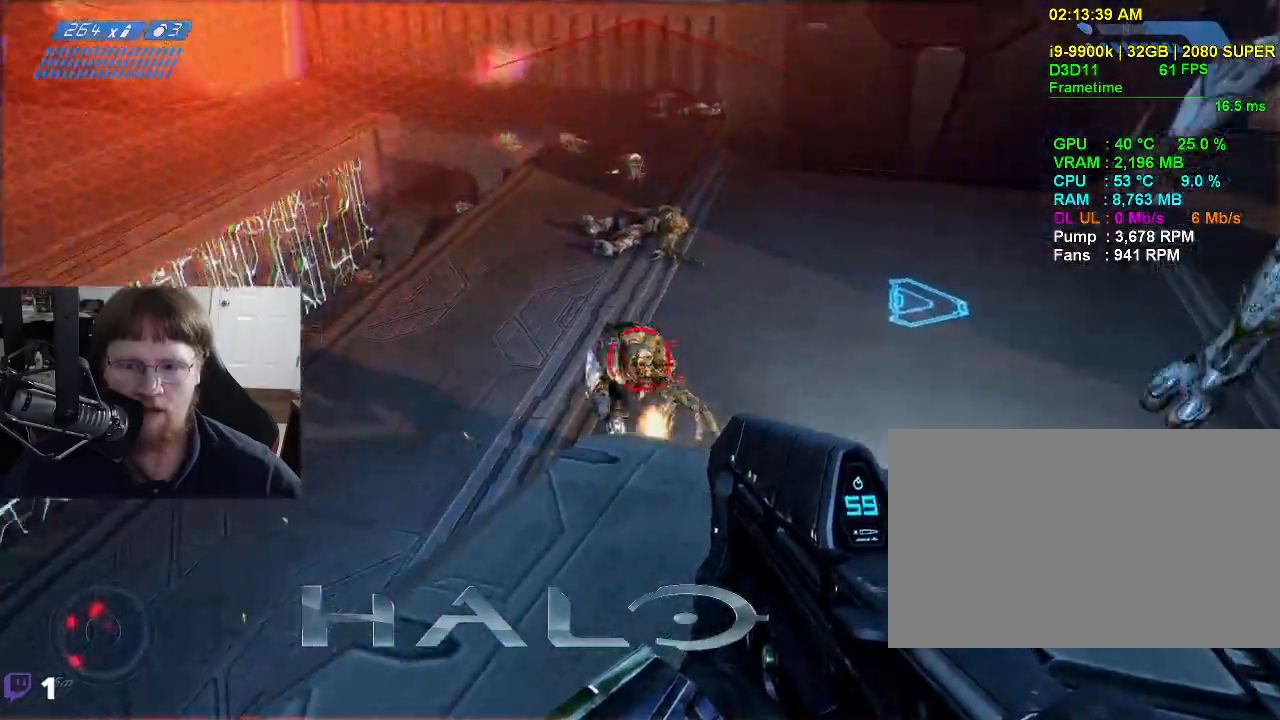
{"keys": ["a", "space", "w"], "events": [[250, "a", "down"], [300, "w", "down"], [434, "space", "down"]]}
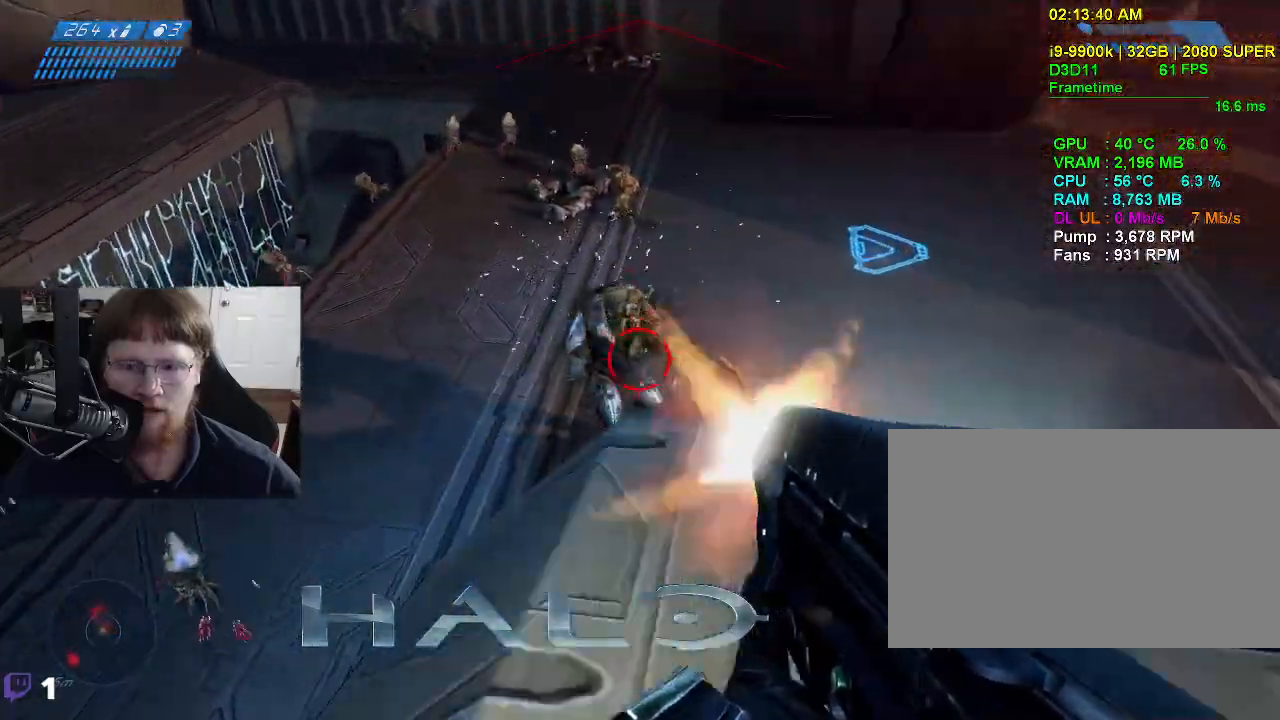
{"keys": ["a", "w"], "events": [[167, "space", "up"]]}
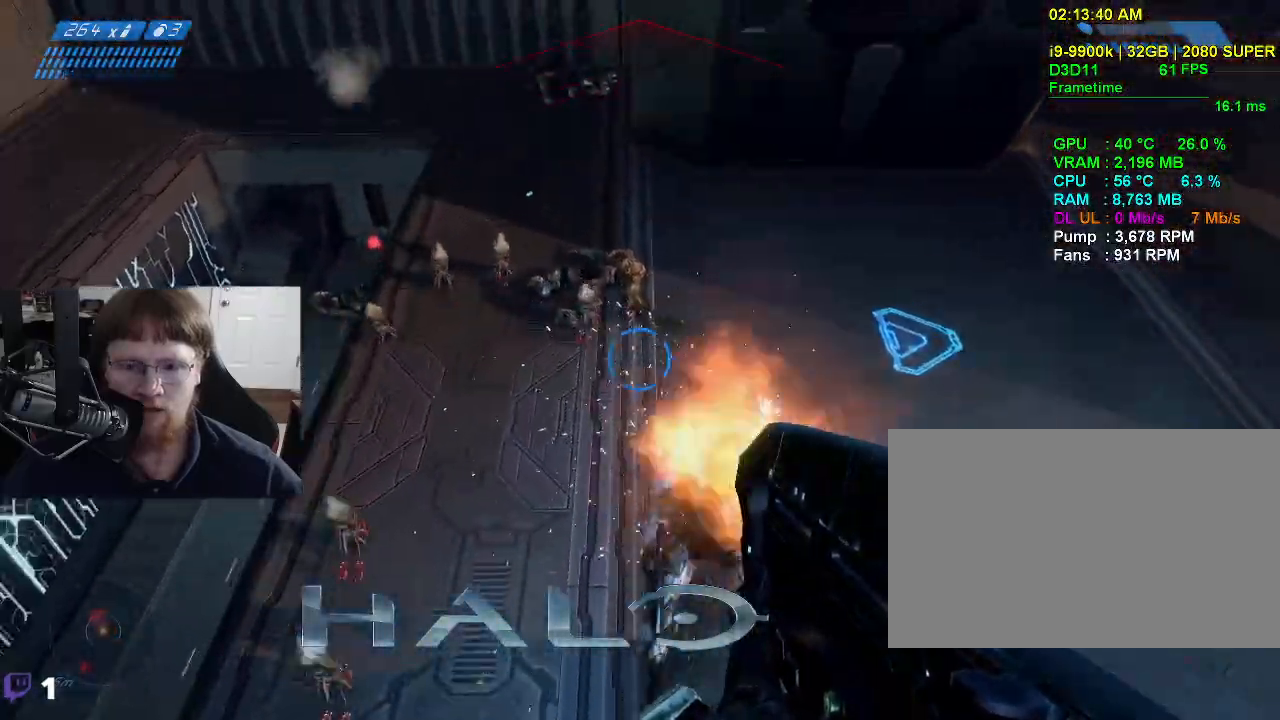
{"keys": ["w"], "events": [[334, "a", "up"]]}
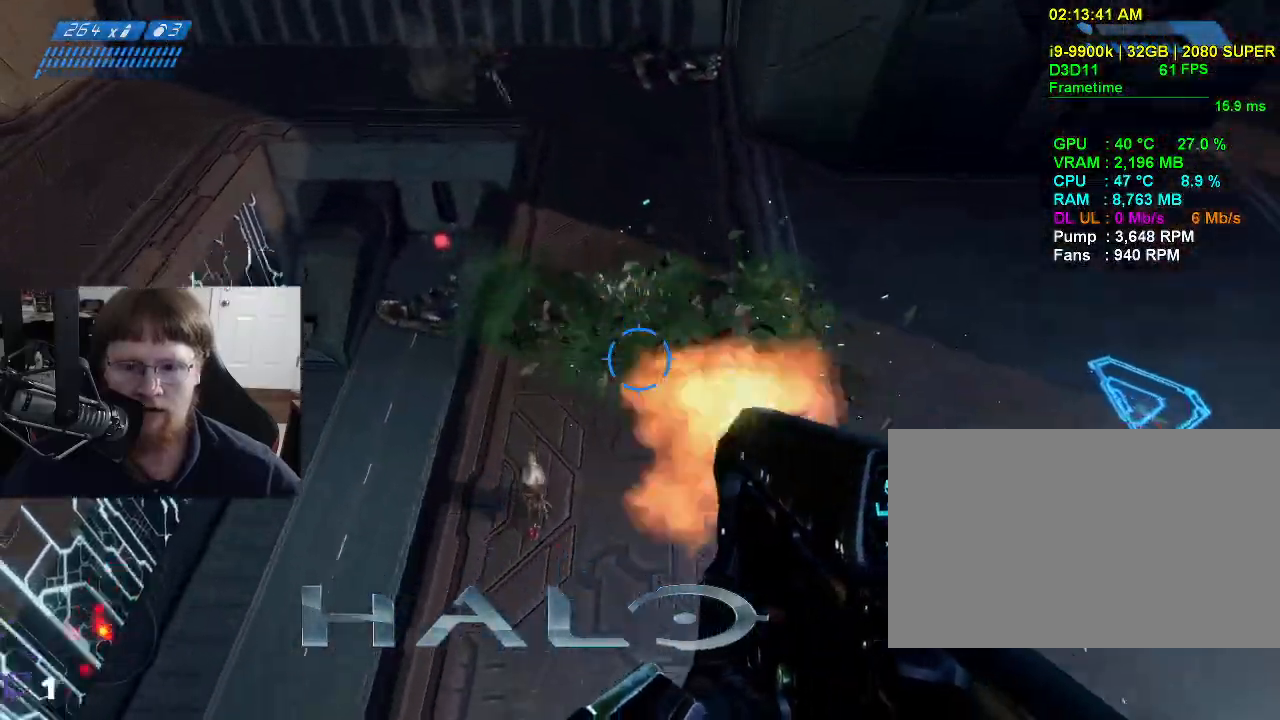
{"keys": ["w"], "events": []}